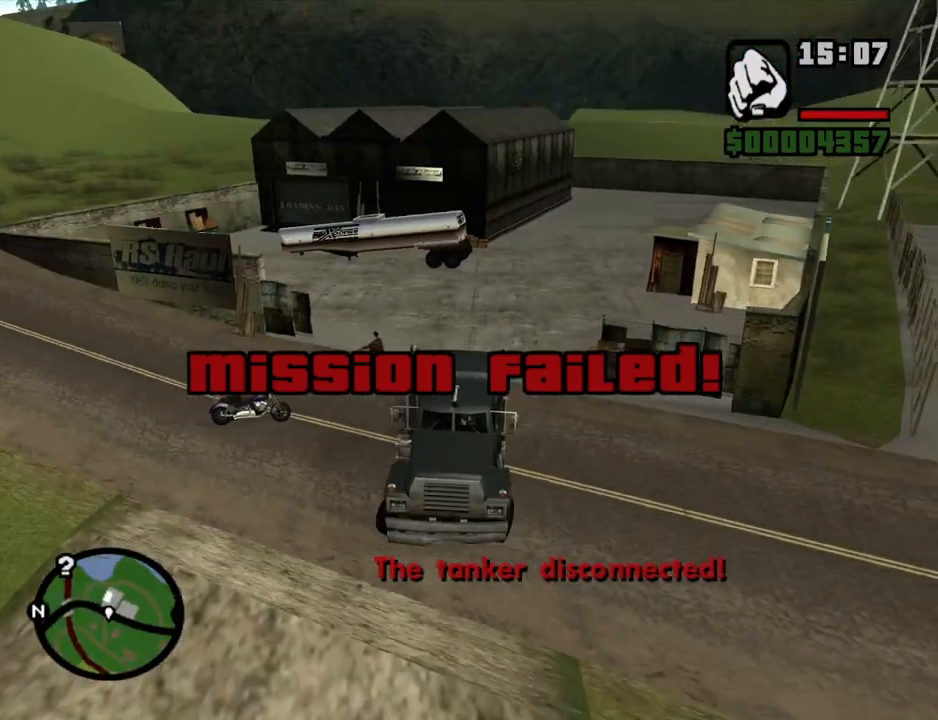
Gameplay with keyboard and mouse; each line is a JSON object with the keys and mouse buttons held at the frame after it. "events" lists presses ("down") and releases ("up") of "1", "2", "3", "4", "5", "6", "a", "alt", "c", "ctrl", "d", "down", "e", "escape", "f", "f1", "f2", "f3", "g", "h", "left", "num2", "q", "r", "right", "s", "shift", "space", "t", "tab", "up", "v", "w", "x", "z", "mouse_left", "mouse_middle", "mouse_right", "mouse_wheel_up" and "mouse_wheel_down" between this image and that frame as [ms after this image, input, new state], when the widget could be followed in between. "mouse_left", "mouse_middle", "mouse_right", "mouse_wheel_up", "mouse_wheel_down" = the "left", "middle", "right", "wheel_up", "wheel_down" buttons of the "mouse" list. No other keys are recorded. Mouse movement is not recorded.
{"keys": ["d", "w"], "mouse": [], "events": [[101, "space", "down"], [386, "space", "up"], [419, "w", "down"]]}
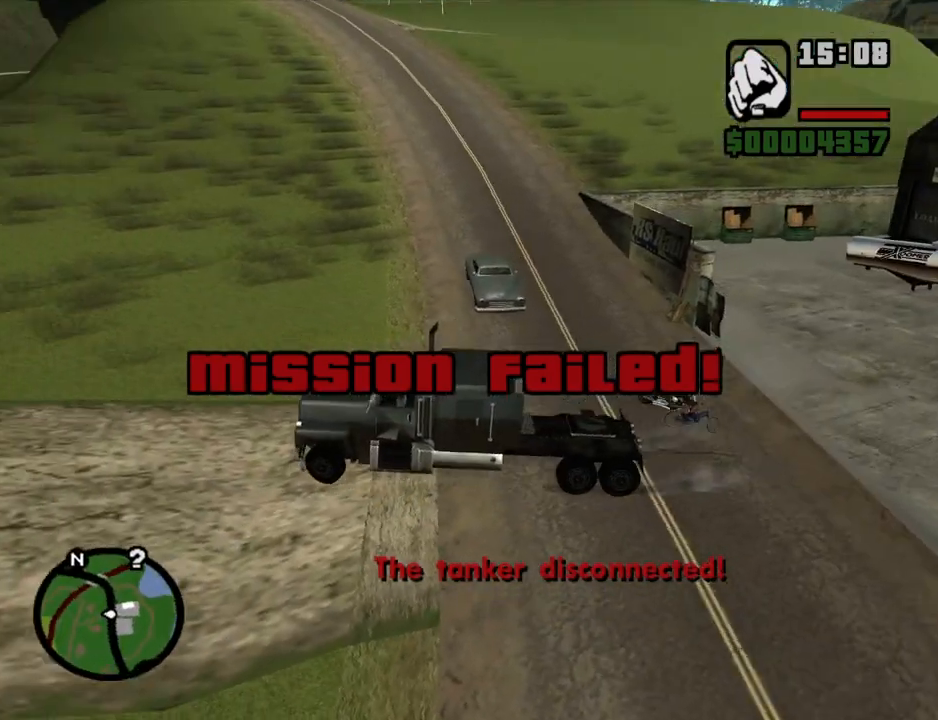
{"keys": ["d", "w"], "mouse": [], "events": []}
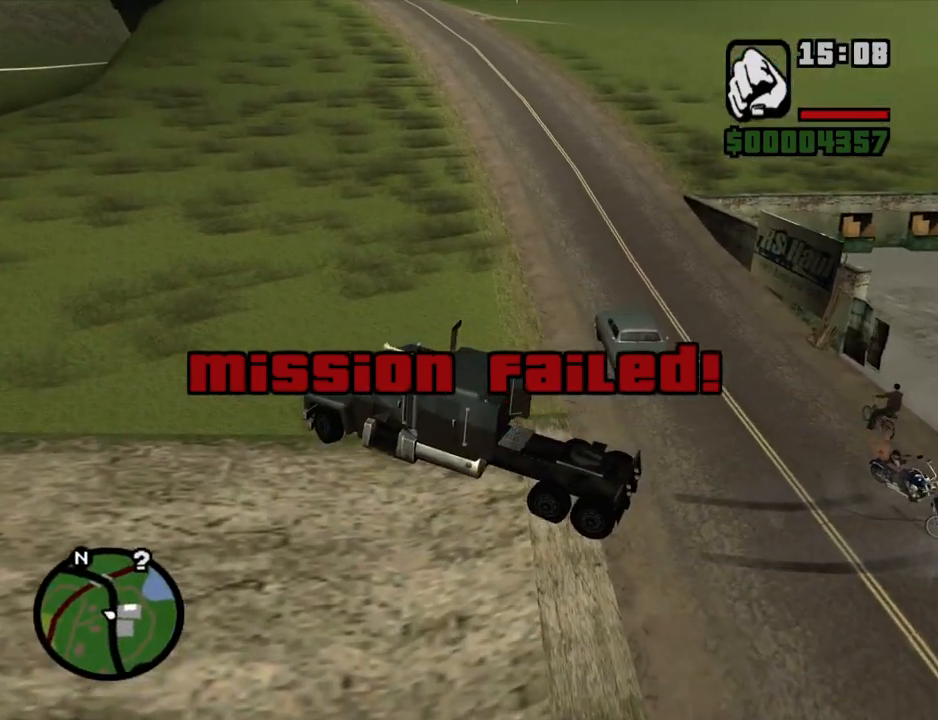
{"keys": ["d", "w"], "mouse": [], "events": []}
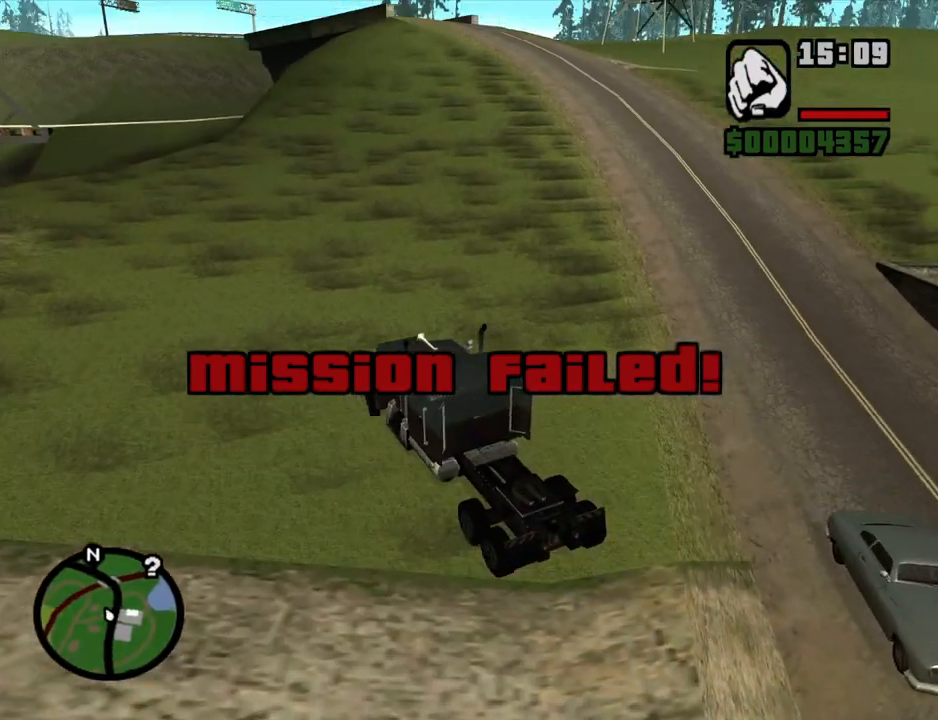
{"keys": ["d", "w"], "mouse": [], "events": []}
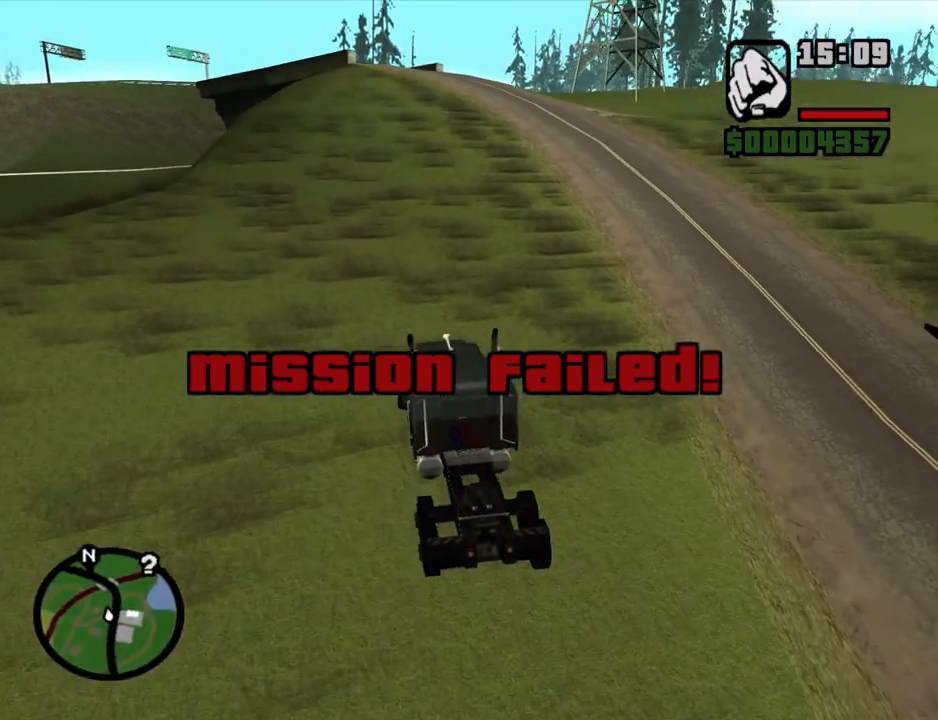
{"keys": ["6", "w"], "mouse": [], "events": [[151, "d", "up"], [202, "6", "down"], [352, "6", "up"], [386, "6", "down"]]}
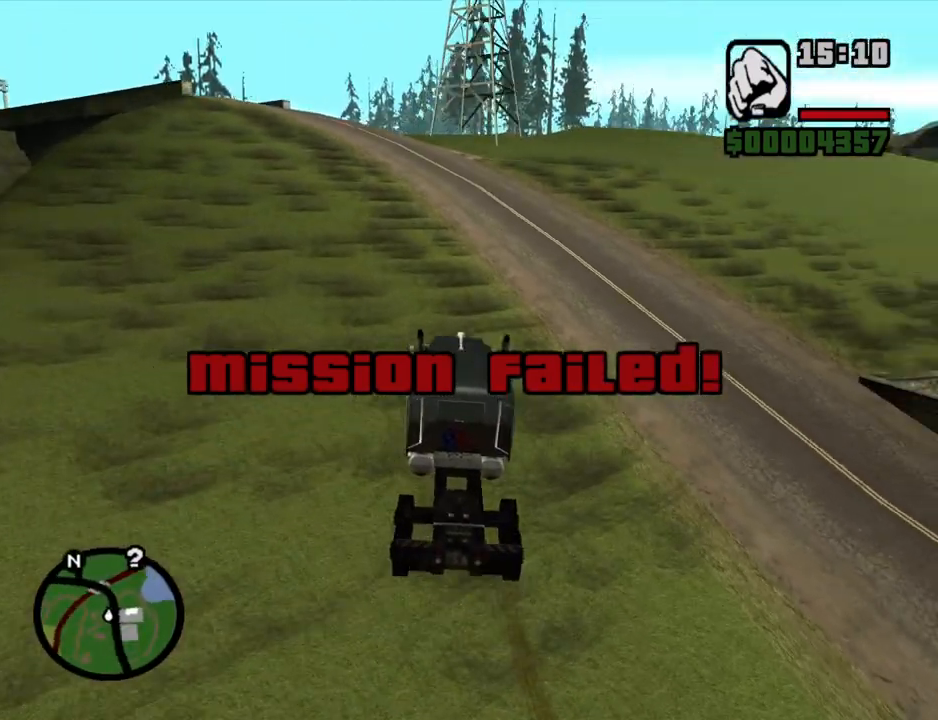
{"keys": ["6", "w"], "mouse": [], "events": [[34, "6", "up"], [84, "6", "down"], [218, "6", "up"], [268, "6", "down"], [402, "6", "up"], [453, "6", "down"]]}
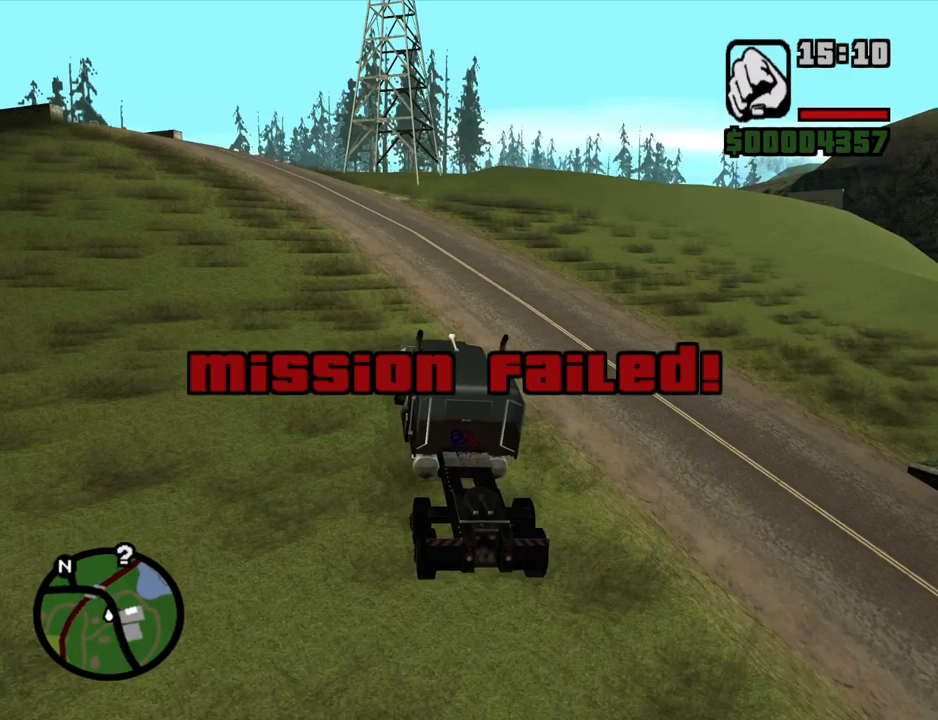
{"keys": ["6", "w"], "mouse": [], "events": [[101, "6", "up"], [134, "6", "down"], [285, "6", "up"], [335, "6", "down"]]}
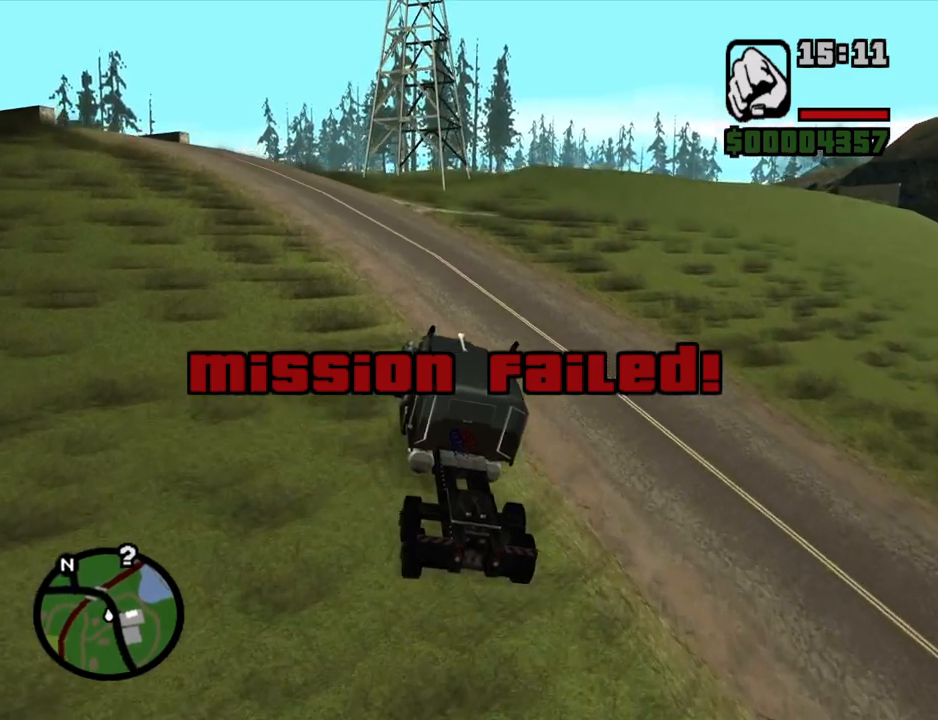
{"keys": ["6", "a", "w"], "mouse": [], "events": [[84, "a", "down"]]}
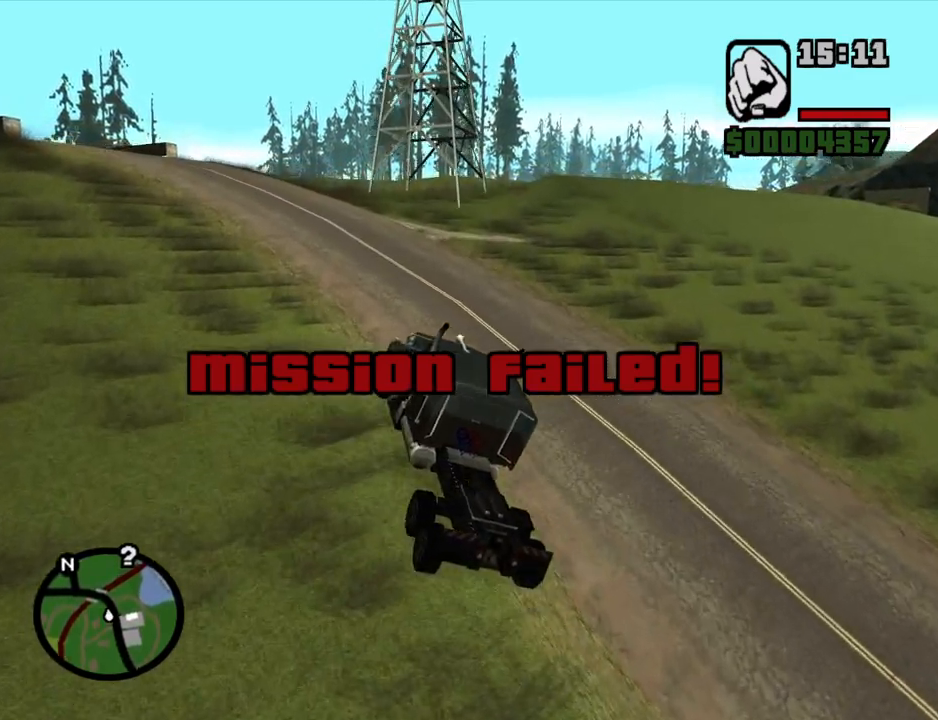
{"keys": ["6", "w"], "mouse": [], "events": [[218, "a", "up"]]}
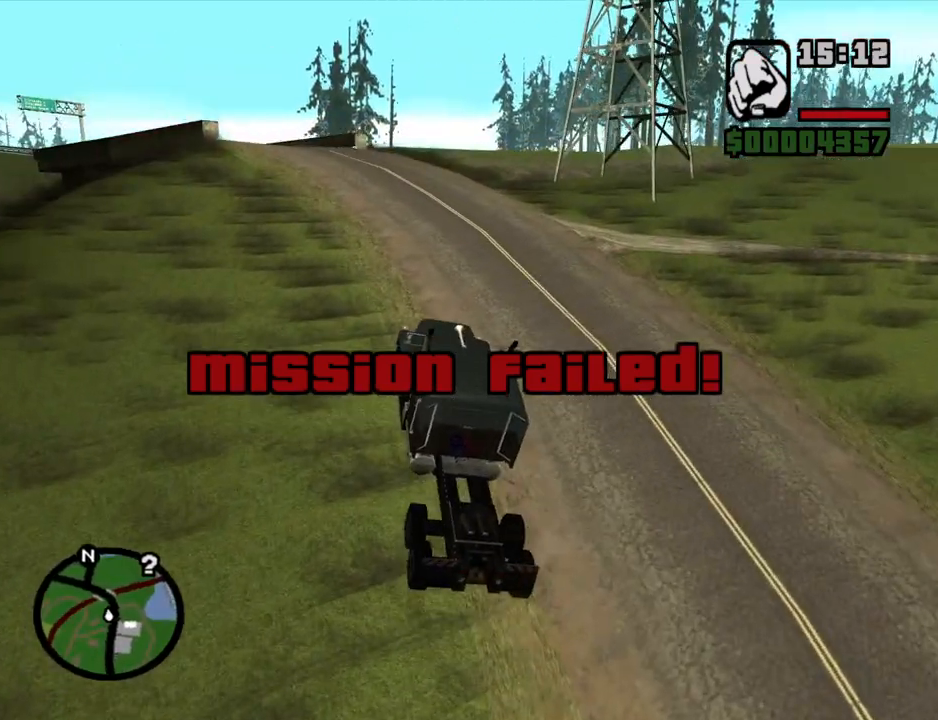
{"keys": ["6", "w"], "mouse": [], "events": []}
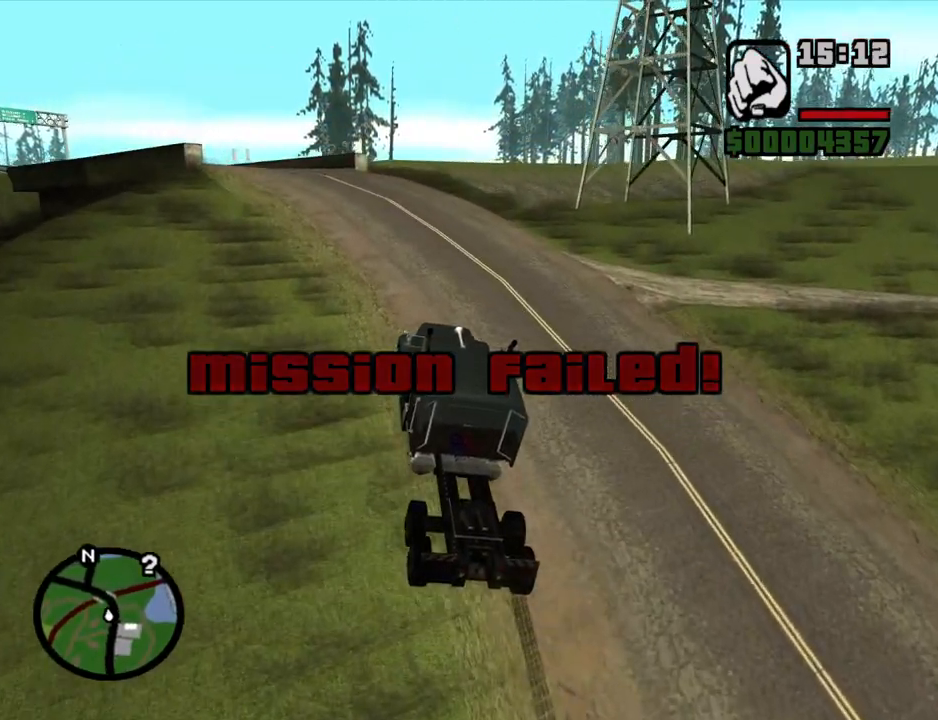
{"keys": ["6", "a", "w"], "mouse": [], "events": [[352, "a", "down"]]}
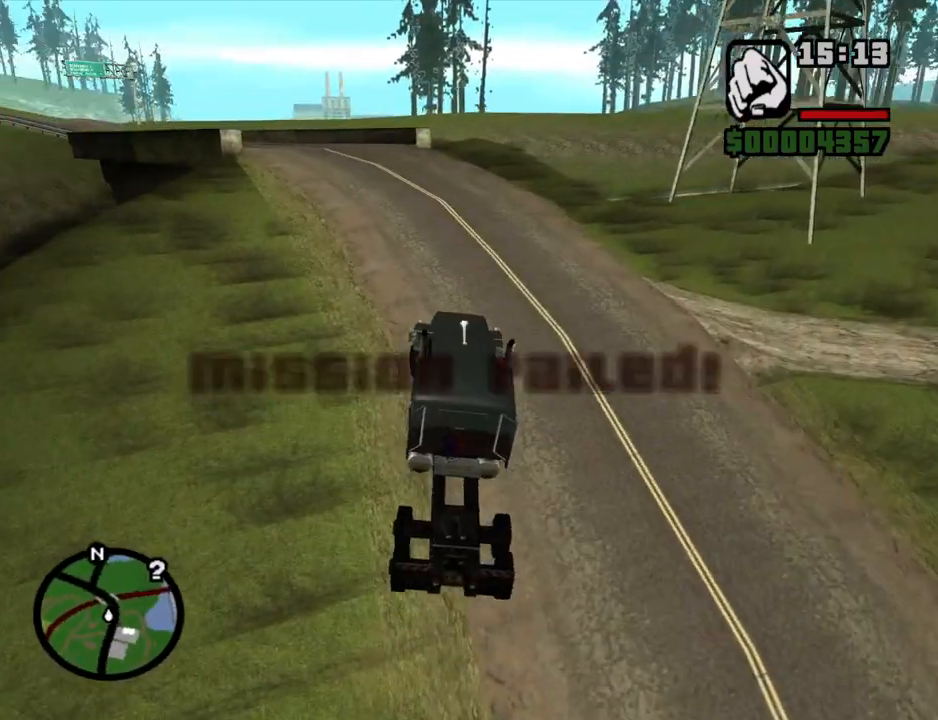
{"keys": ["6", "a", "w"], "mouse": [], "events": [[218, "a", "up"], [453, "a", "down"]]}
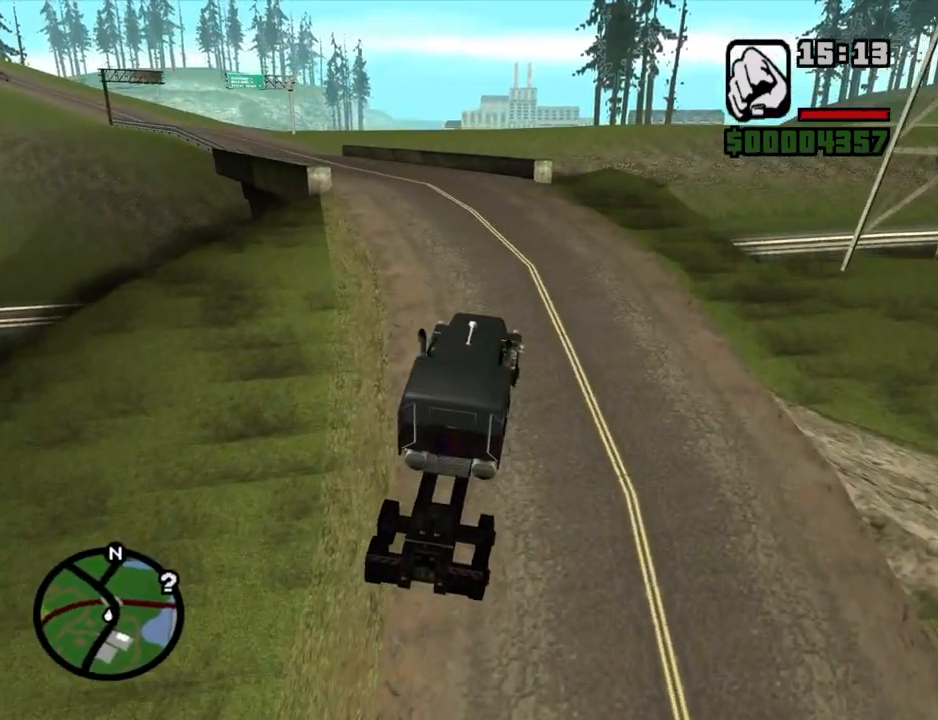
{"keys": ["6", "a", "w"], "mouse": [], "events": []}
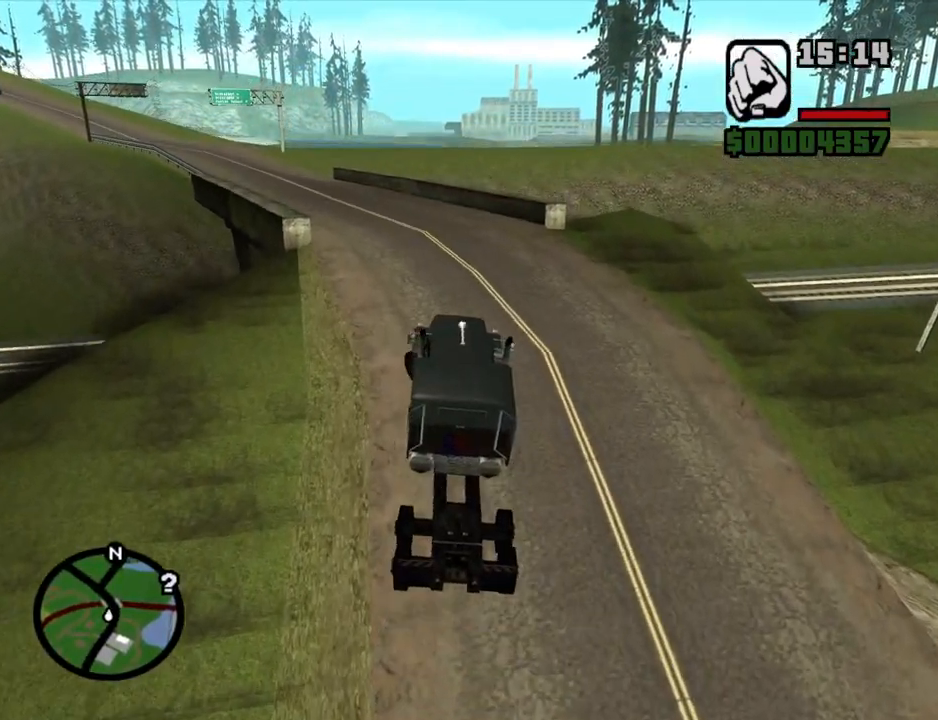
{"keys": ["6", "a", "w"], "mouse": [], "events": [[134, "a", "up"], [369, "a", "down"]]}
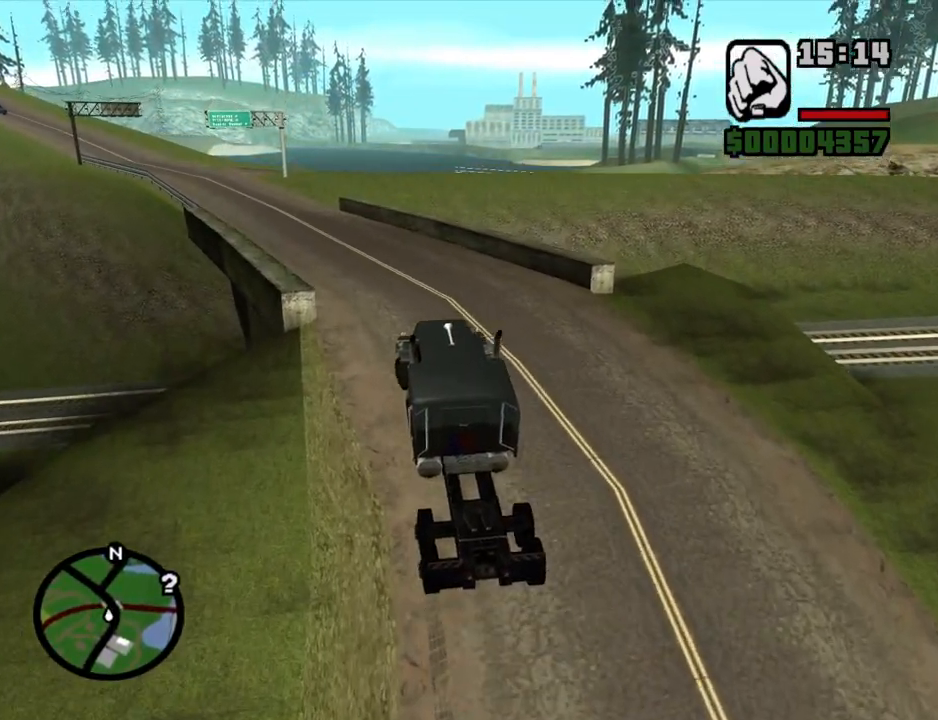
{"keys": ["a", "w"], "mouse": [], "events": [[134, "a", "up"], [402, "6", "up"], [402, "a", "down"]]}
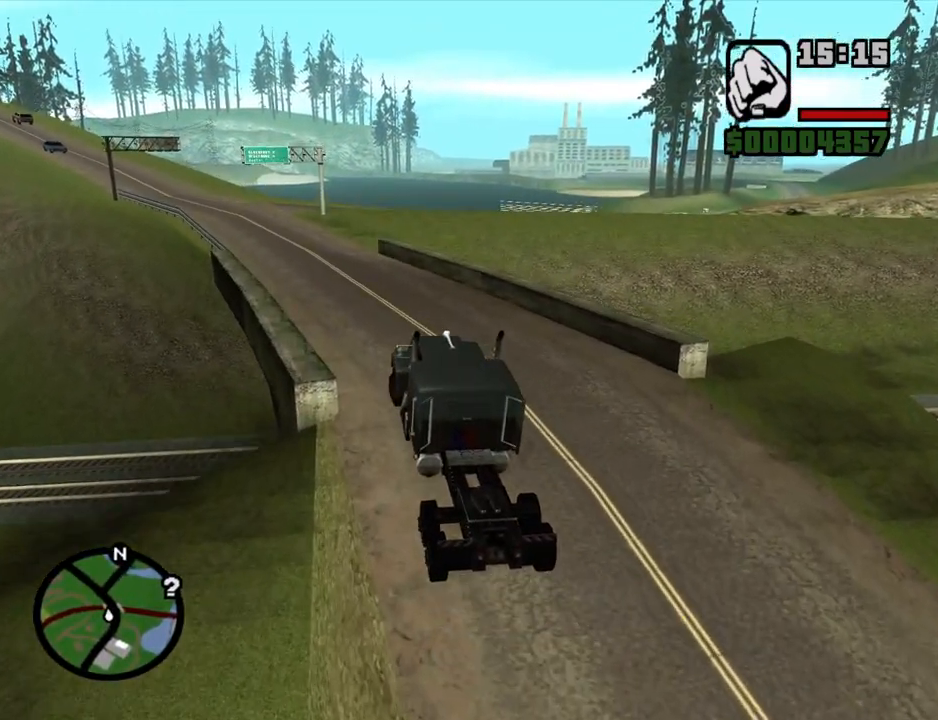
{"keys": ["w"], "mouse": [], "events": [[336, "a", "up"]]}
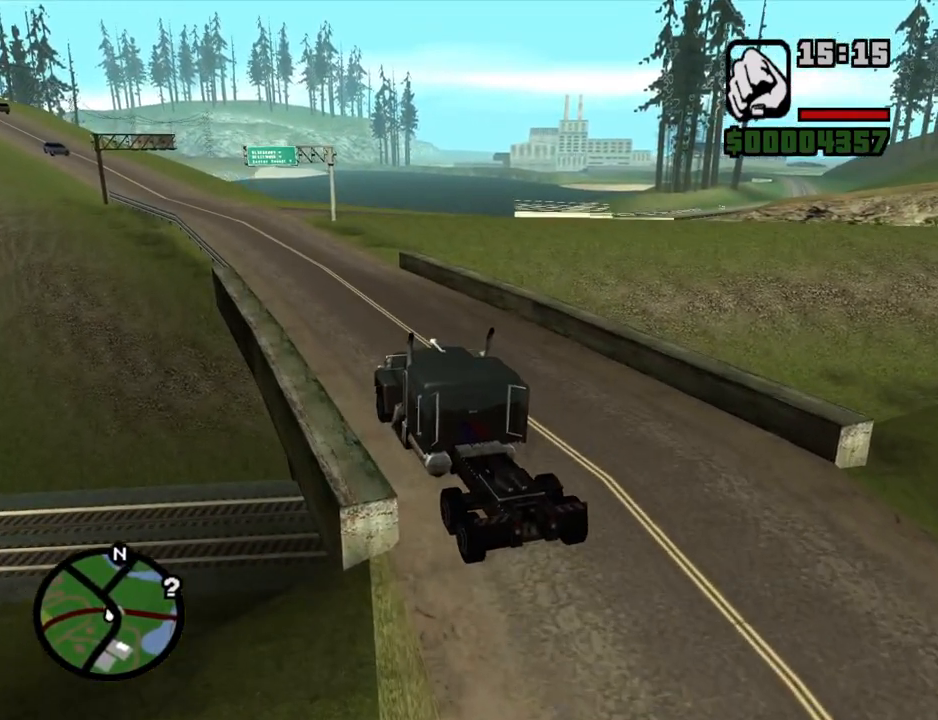
{"keys": ["w"], "mouse": [], "events": [[302, "a", "down"], [436, "a", "up"]]}
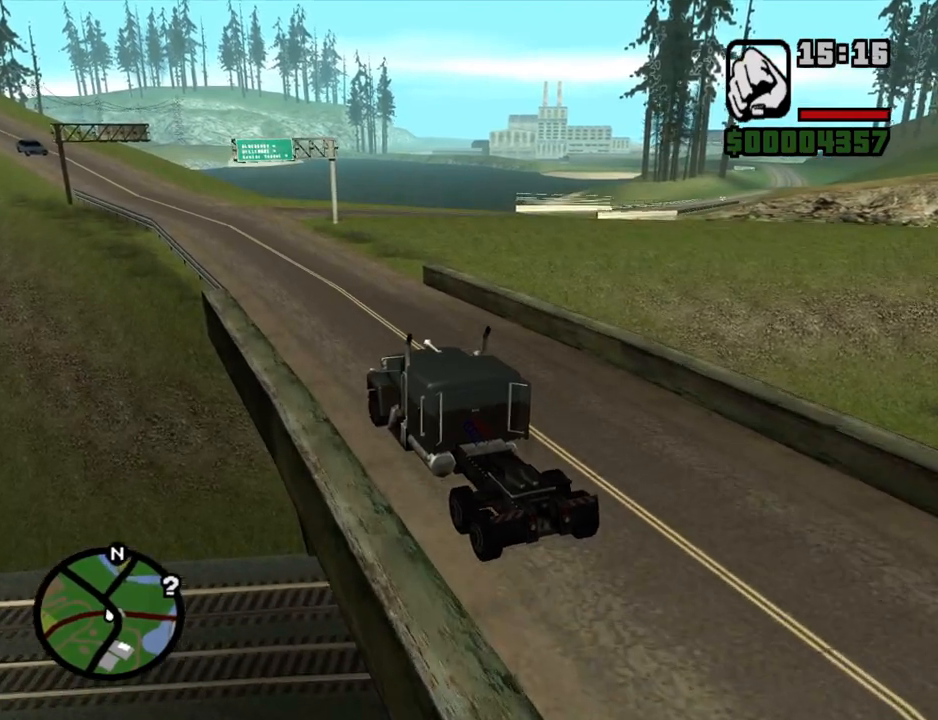
{"keys": ["d", "w"], "mouse": [], "events": [[318, "d", "down"]]}
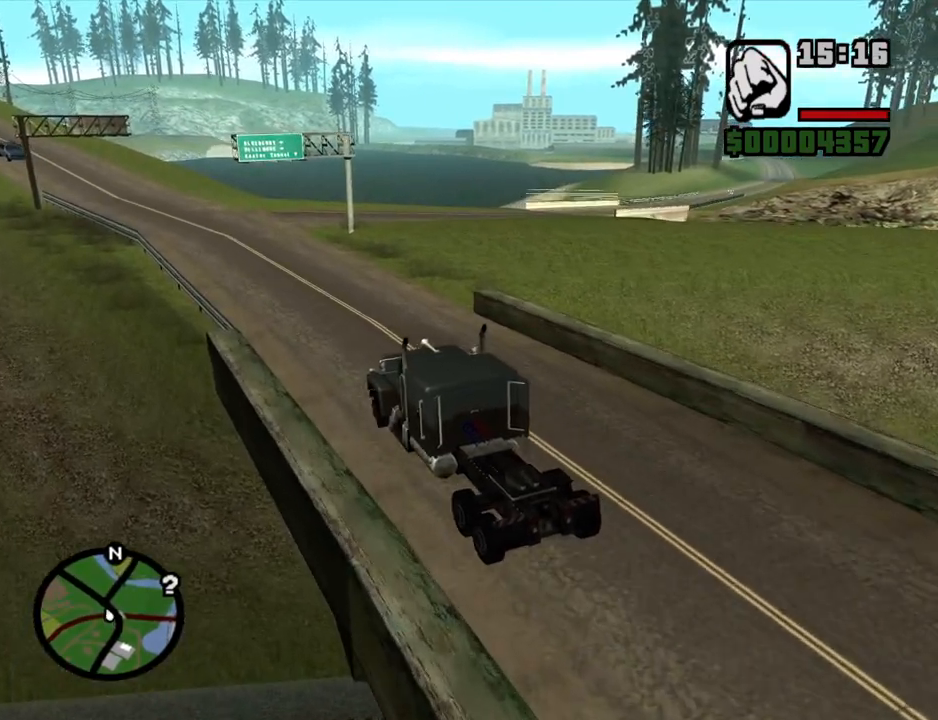
{"keys": ["d", "w"], "mouse": [], "events": [[285, "d", "up"], [385, "d", "down"]]}
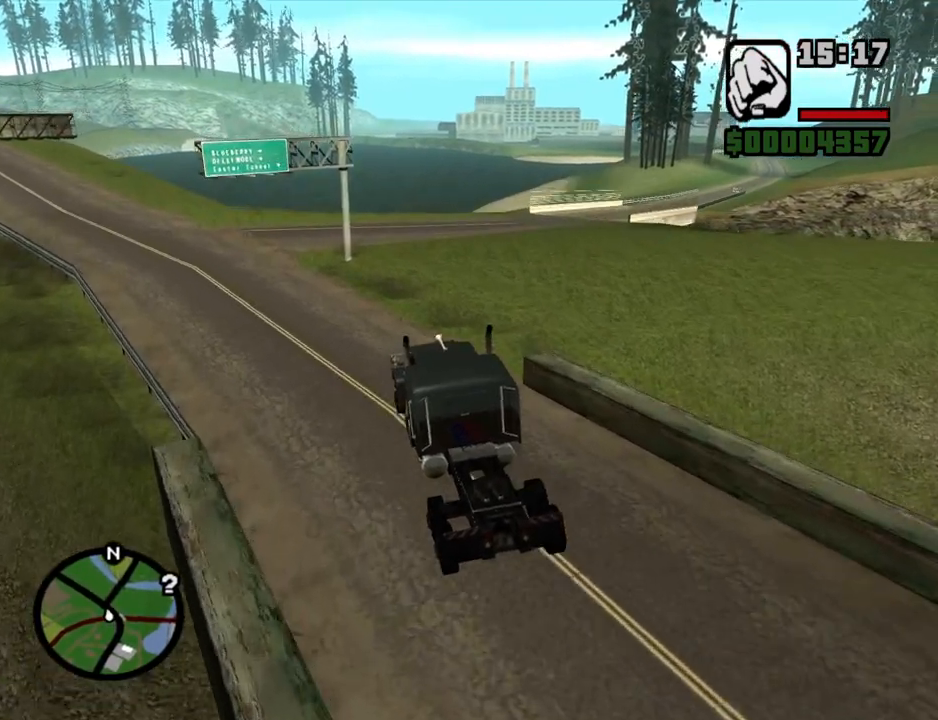
{"keys": ["d", "w"], "mouse": [], "events": []}
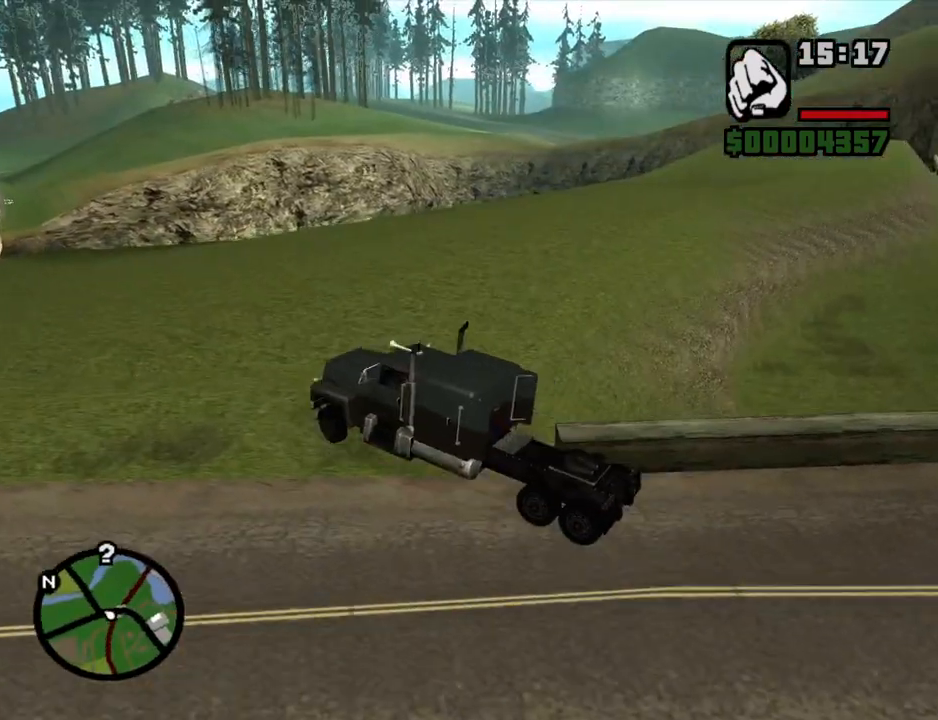
{"keys": ["w"], "mouse": [], "events": [[33, "d", "up"]]}
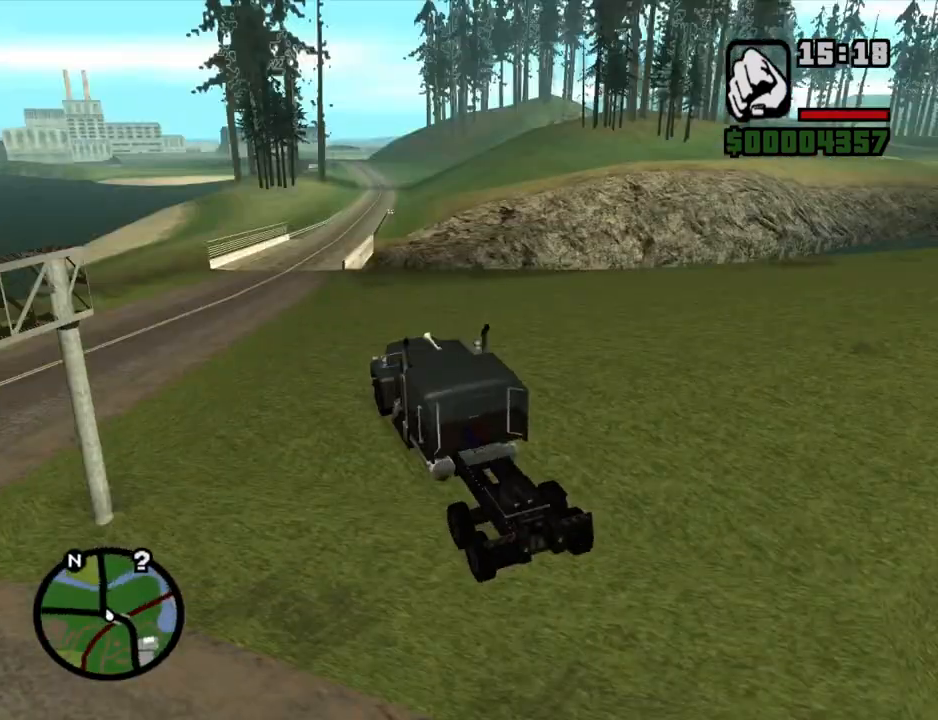
{"keys": ["6", "d", "w"], "mouse": [], "events": [[386, "6", "down"], [419, "d", "down"]]}
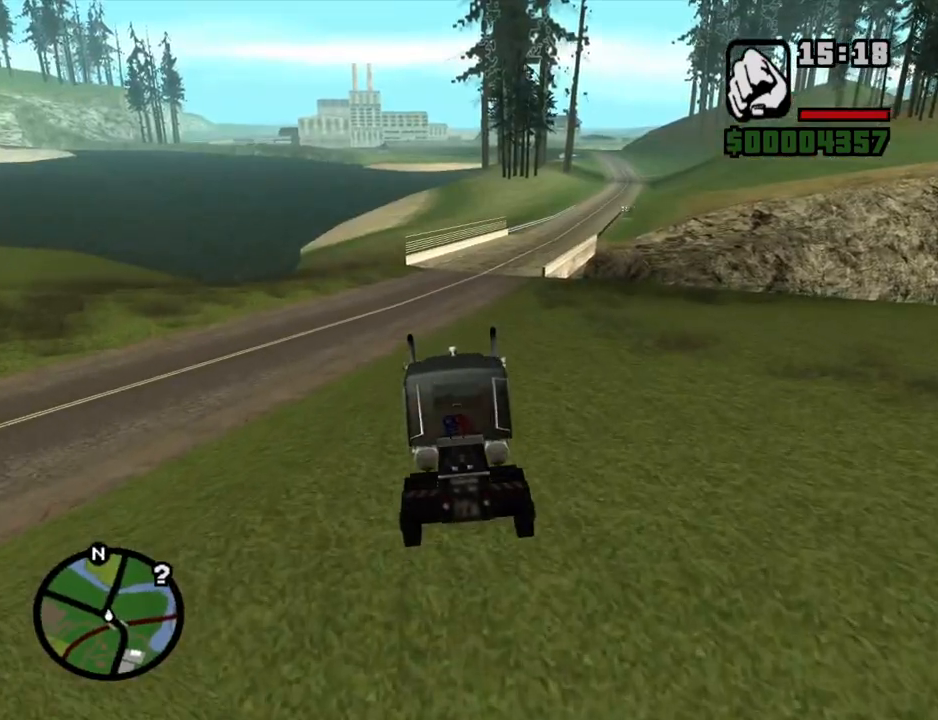
{"keys": ["6", "w"], "mouse": [], "events": [[67, "6", "up"], [117, "6", "down"], [151, "d", "up"]]}
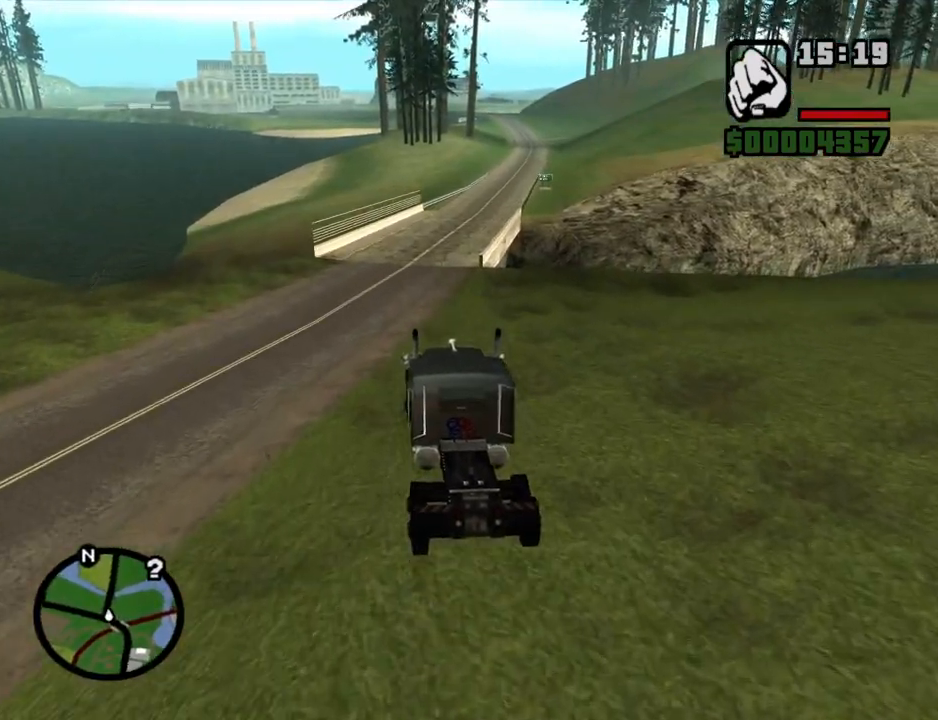
{"keys": ["d", "w"], "mouse": [], "events": [[134, "6", "up"], [503, "d", "down"]]}
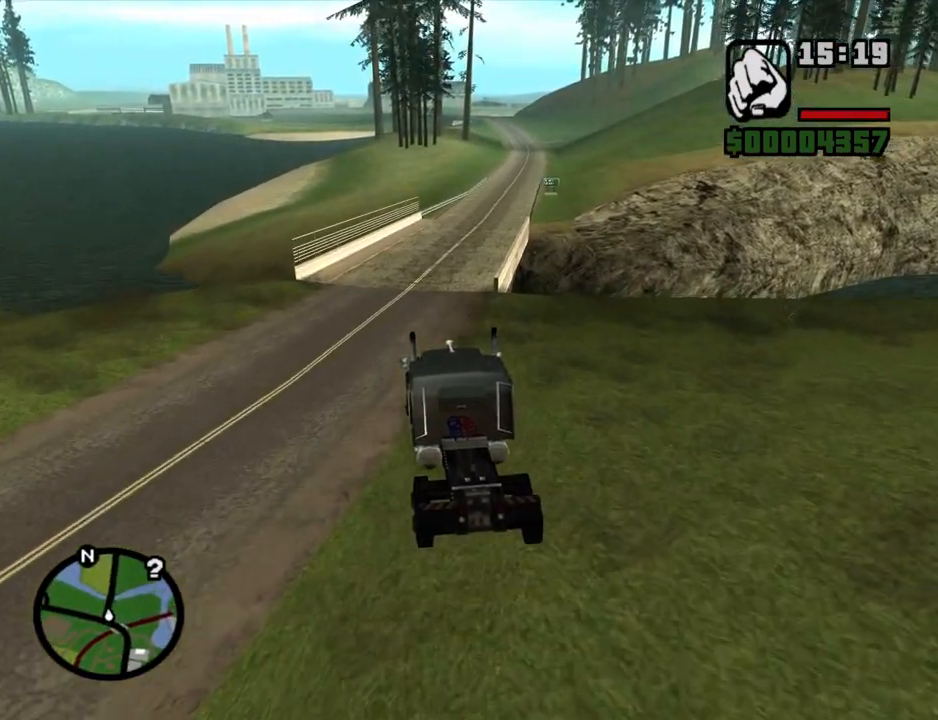
{"keys": ["w"], "mouse": [], "events": [[184, "d", "up"]]}
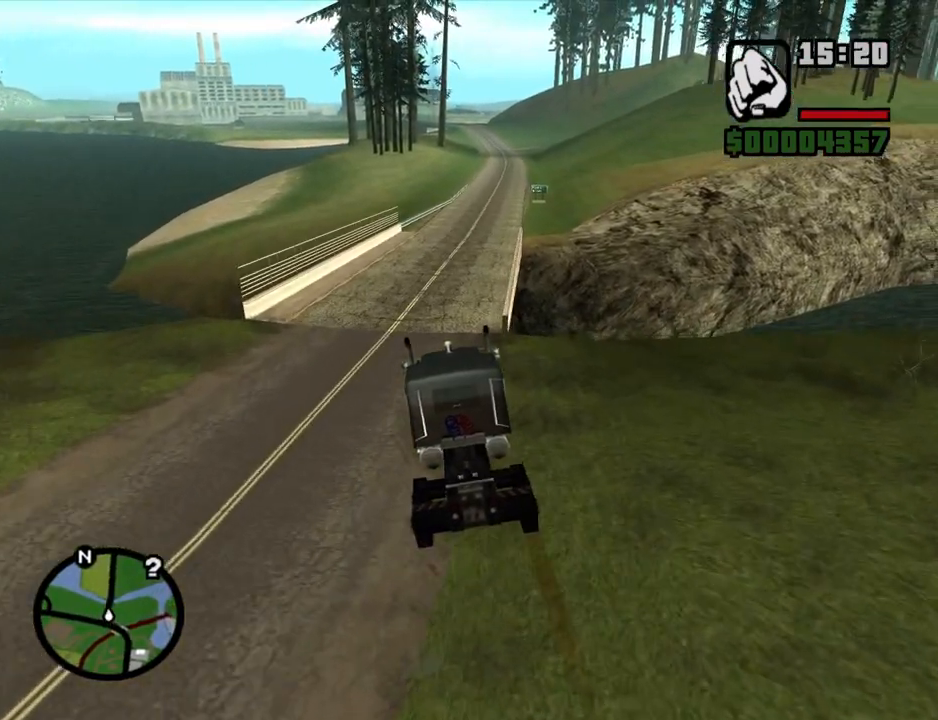
{"keys": ["w"], "mouse": [], "events": [[33, "d", "down"], [268, "d", "up"]]}
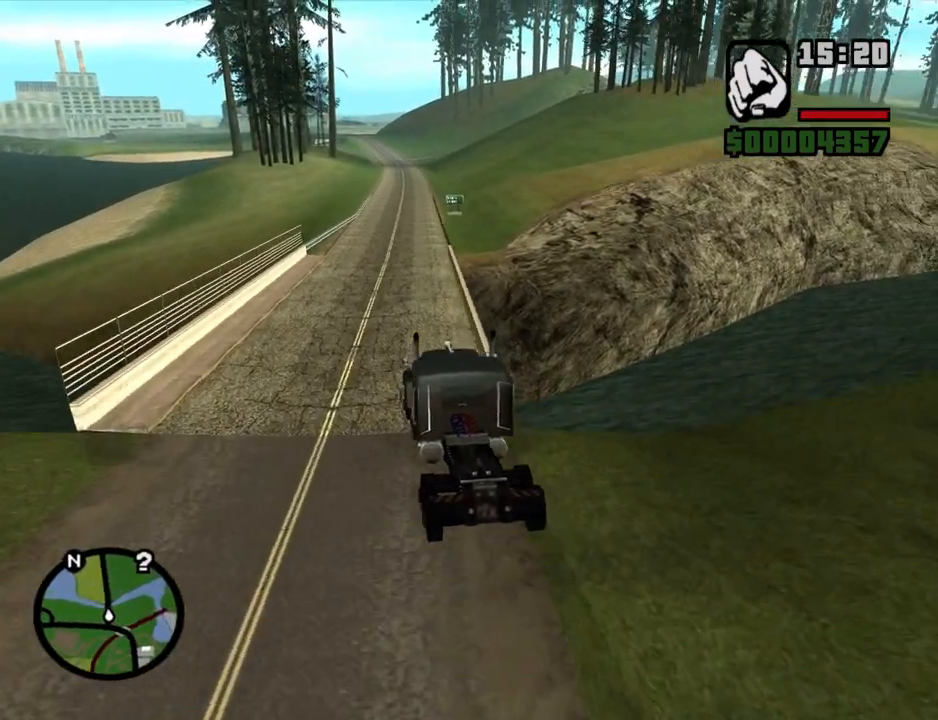
{"keys": ["w"], "mouse": [], "events": [[319, "d", "down"], [503, "d", "up"]]}
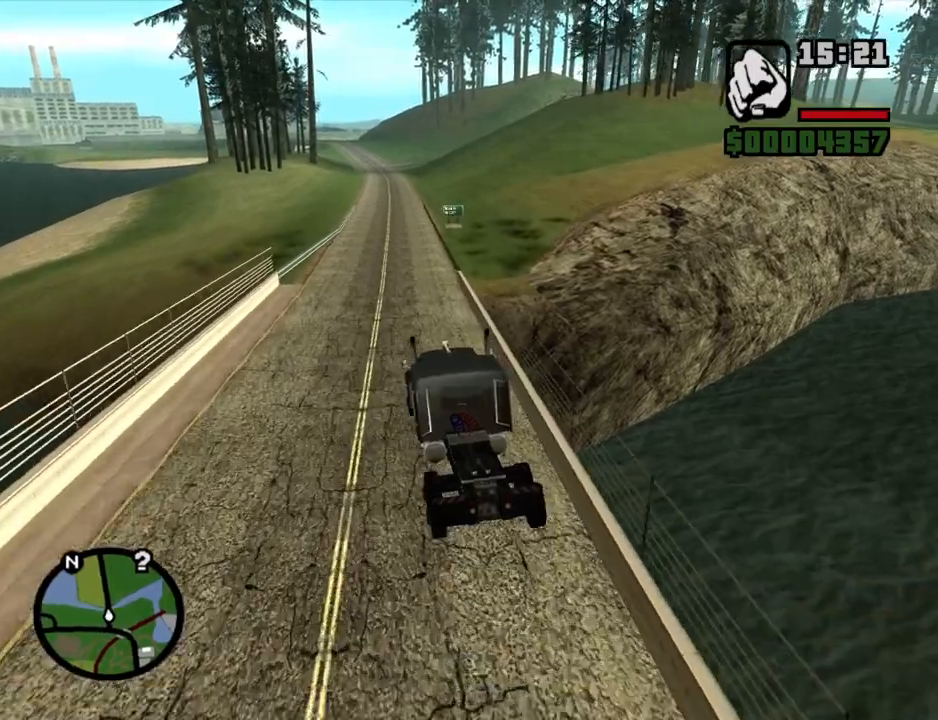
{"keys": ["w"], "mouse": [], "events": [[386, "d", "down"], [469, "d", "up"]]}
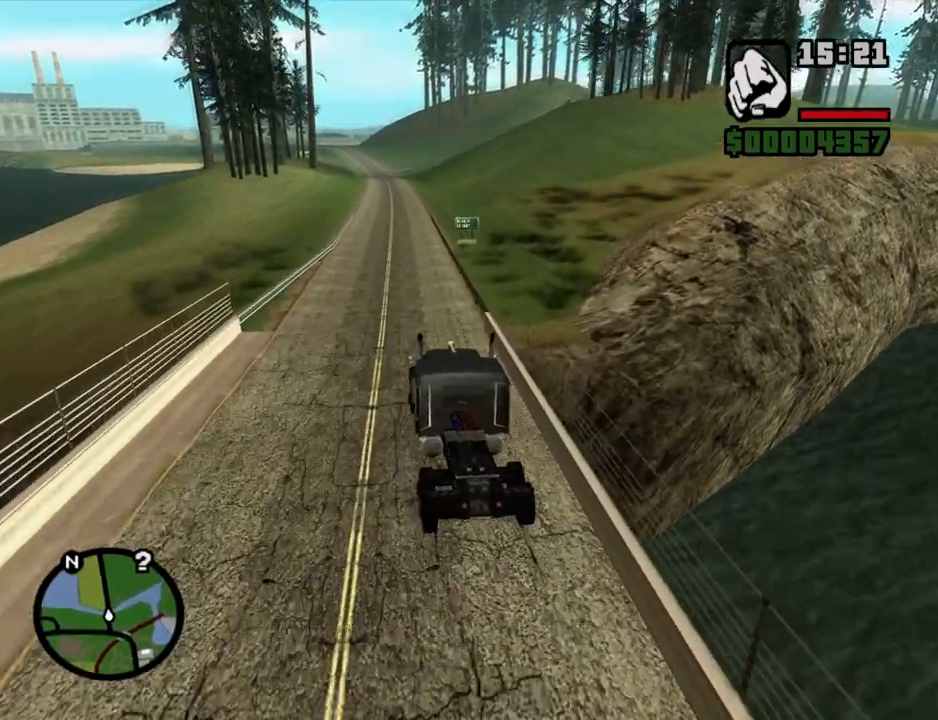
{"keys": ["w"], "mouse": [], "events": []}
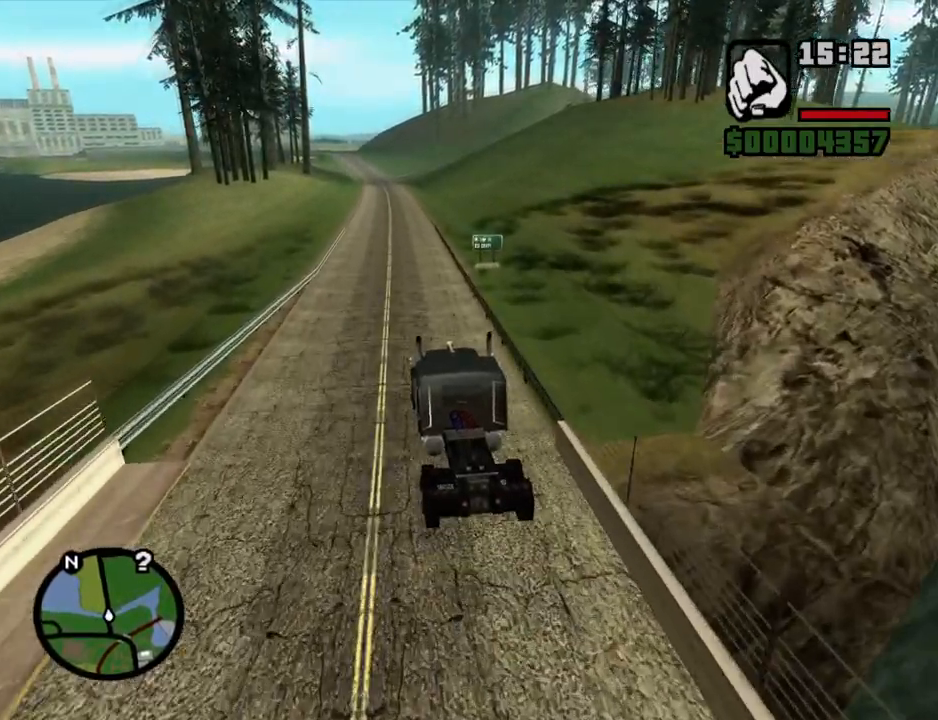
{"keys": ["w"], "mouse": [], "events": []}